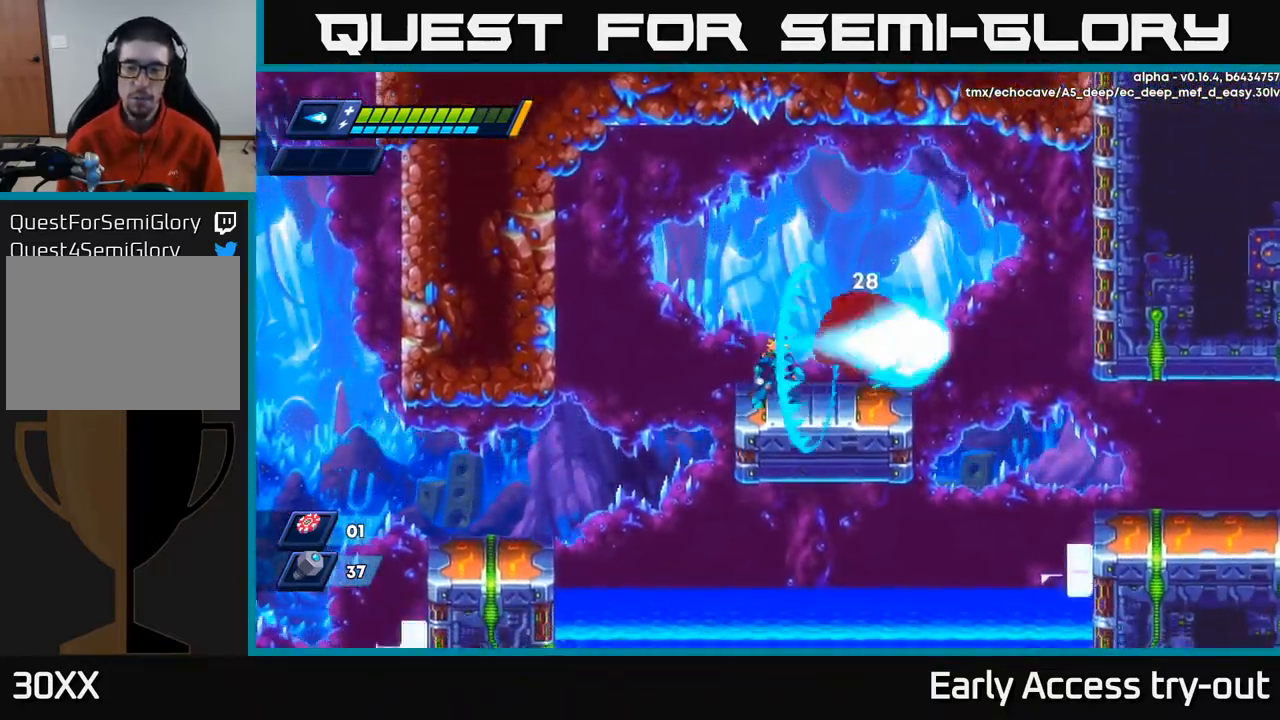
Gameplay with a controller (Xbox layout); each line is a JSON object with the inputs held at the frame after it. "events" lists button and stick changes between this image and that frame as [ms after this image, input, new state], when the widget could be followed in between.
{"buttons": ["A", "R2", "DPAD_RIGHT"], "left_stick": "center", "right_stick": "center", "events": [[17, "DPAD_RIGHT", "up"], [67, "X", "down"], [133, "X", "up"], [200, "X", "down"], [233, "DPAD_RIGHT", "down"], [283, "X", "up"], [367, "R2", "down"], [450, "A", "down"]]}
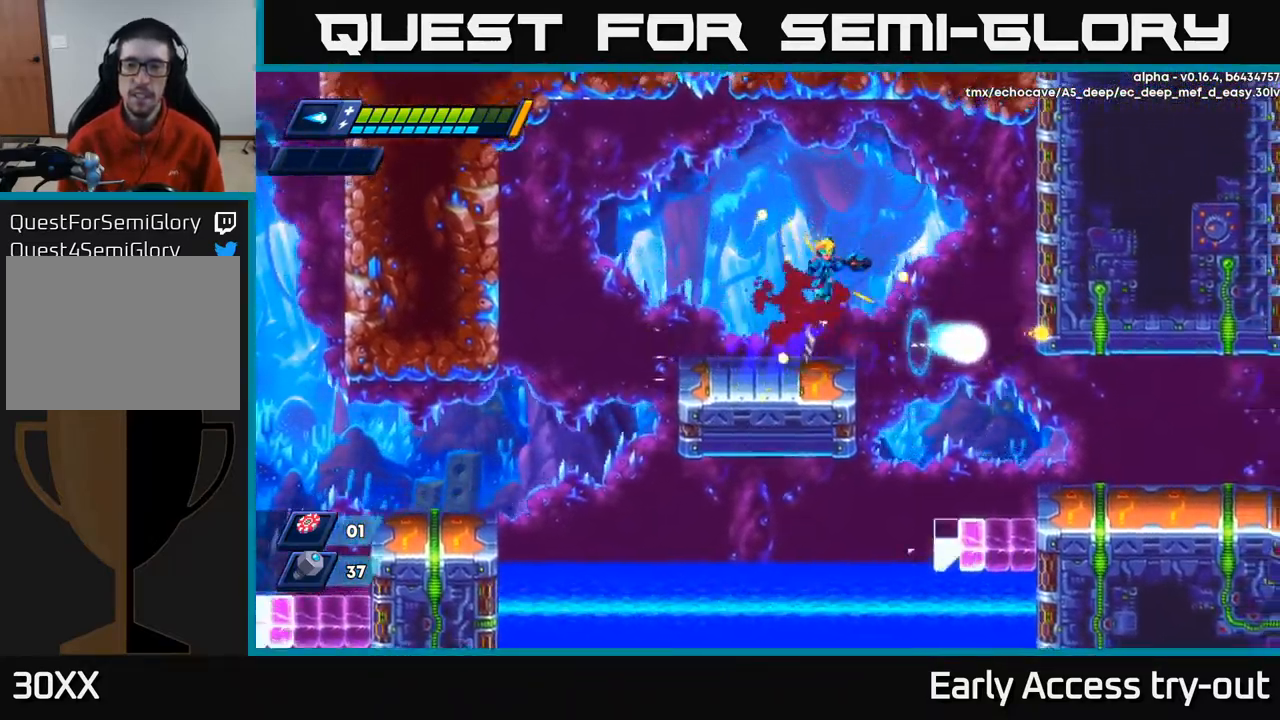
{"buttons": ["DPAD_RIGHT"], "left_stick": "center", "right_stick": "center", "events": [[133, "A", "up"], [133, "R2", "up"]]}
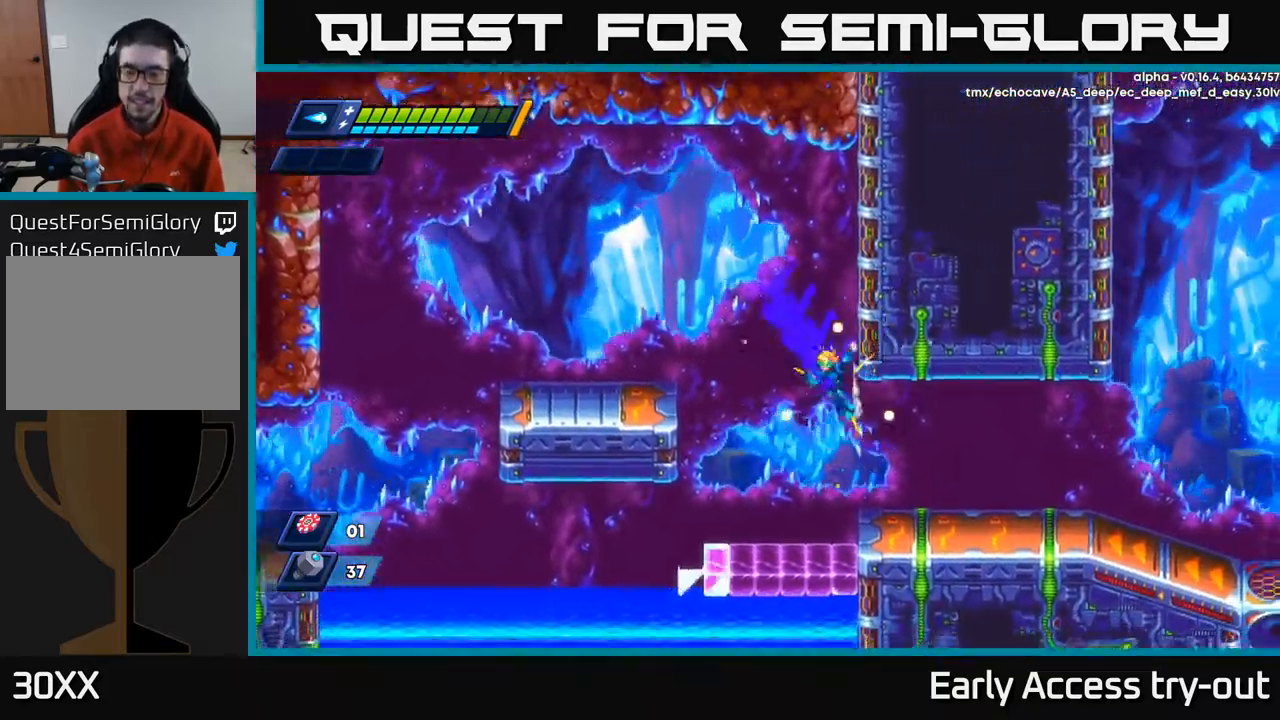
{"buttons": ["R2", "DPAD_RIGHT"], "left_stick": "center", "right_stick": "center", "events": [[466, "R2", "down"]]}
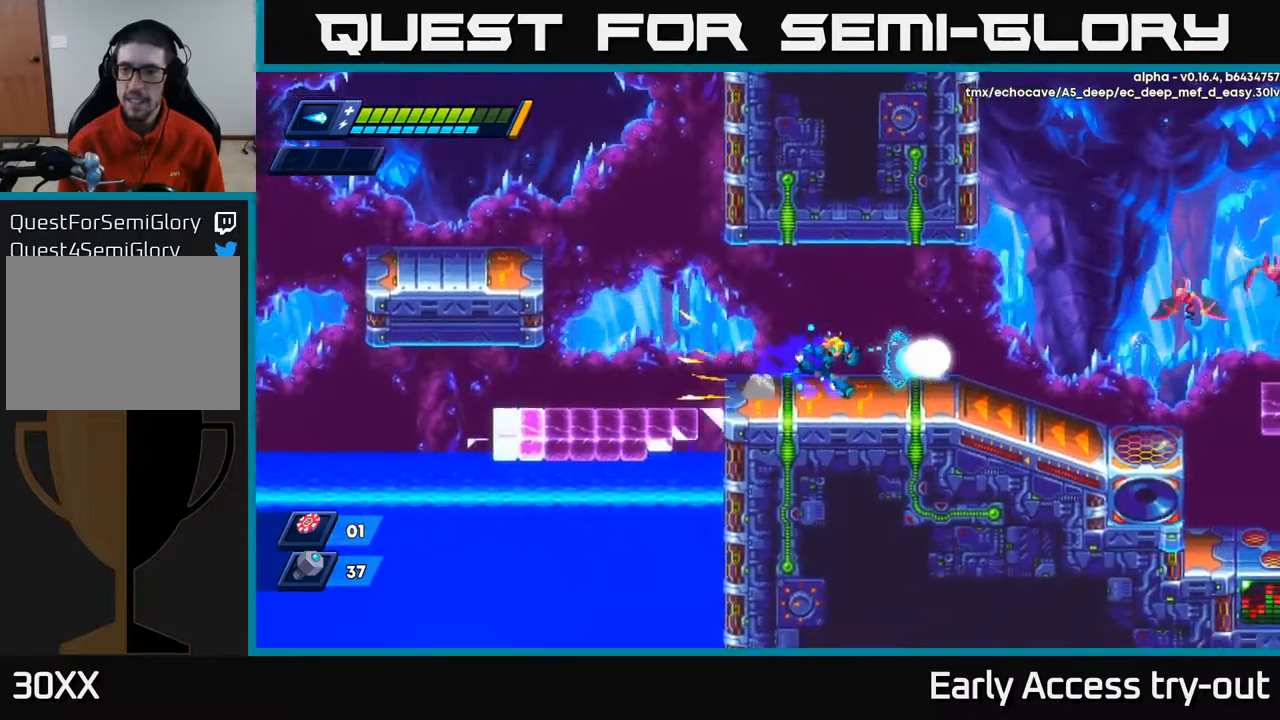
{"buttons": ["DPAD_RIGHT"], "left_stick": "center", "right_stick": "center", "events": [[34, "R2", "up"], [117, "R2", "down"], [150, "A", "down"], [267, "R2", "up"], [267, "X", "down"], [300, "A", "up"], [350, "X", "up"], [400, "X", "down"], [467, "X", "up"]]}
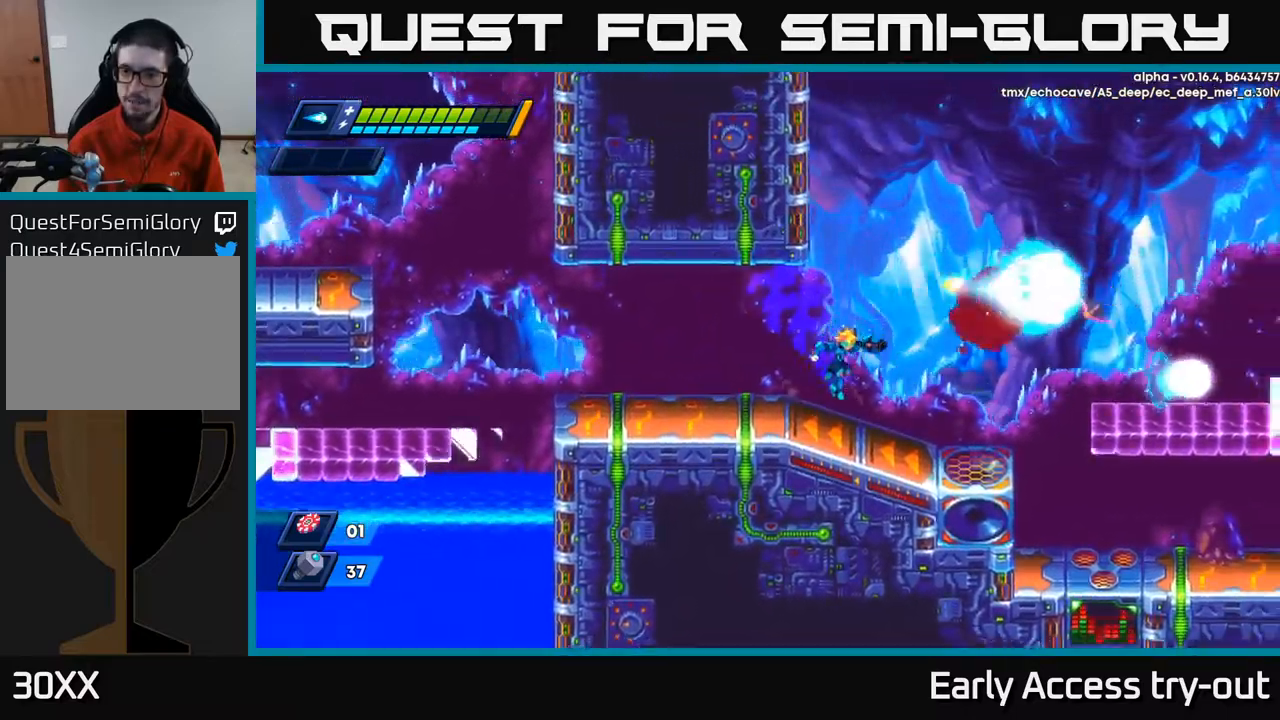
{"buttons": [], "left_stick": "center", "right_stick": "center", "events": [[50, "X", "down"], [117, "X", "up"], [167, "A", "down"], [317, "X", "down"], [334, "A", "up"], [400, "X", "up"], [417, "DPAD_RIGHT", "up"]]}
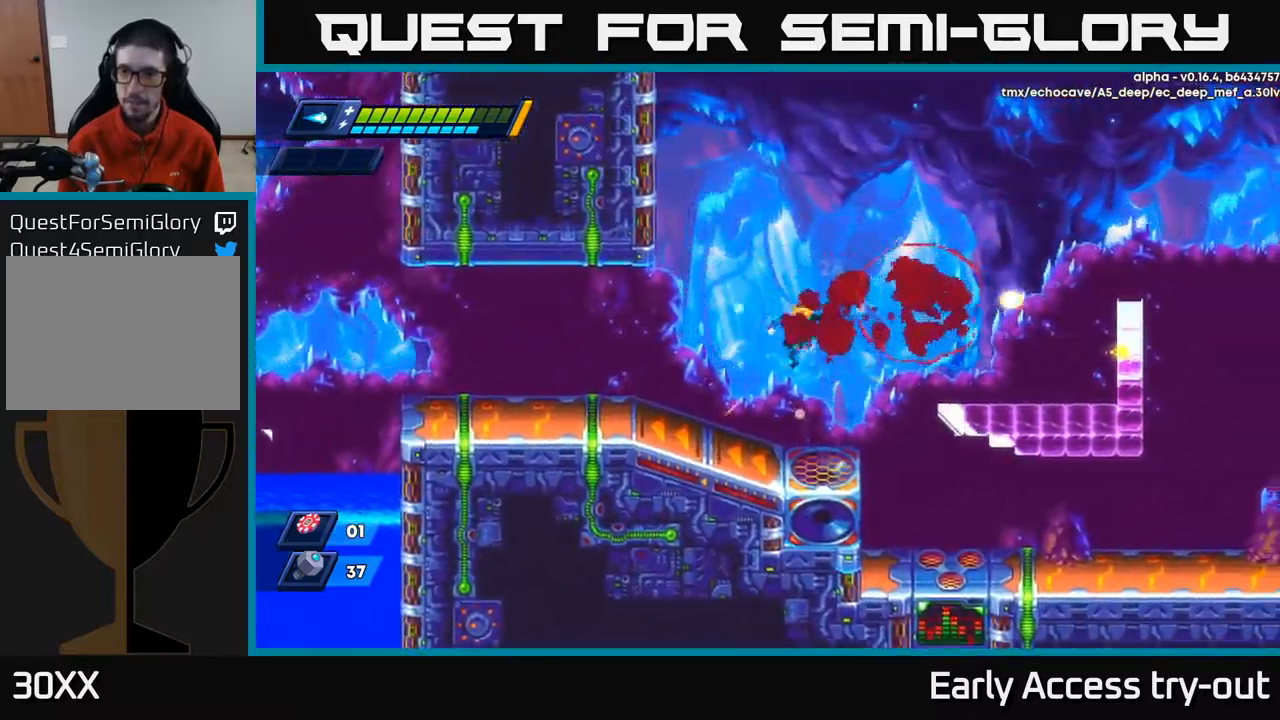
{"buttons": ["A", "R2", "DPAD_RIGHT"], "left_stick": "center", "right_stick": "center", "events": [[167, "DPAD_RIGHT", "down"], [267, "R2", "down"], [400, "A", "down"]]}
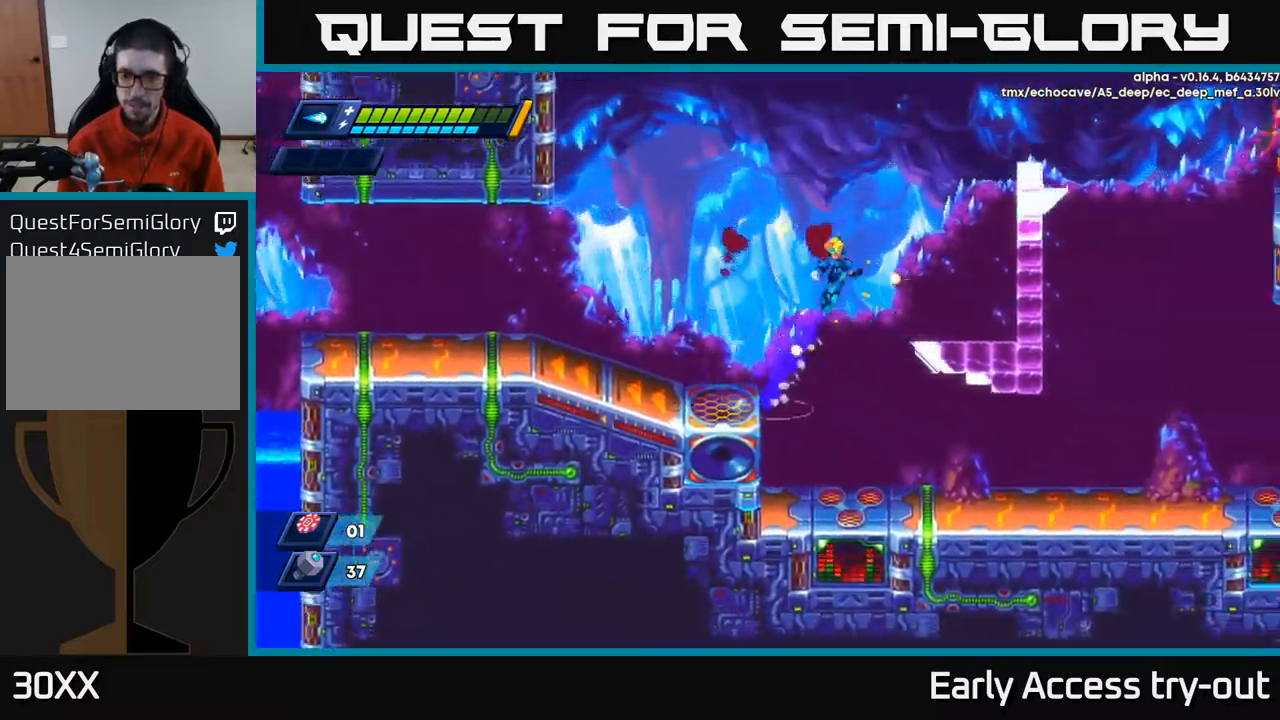
{"buttons": ["A", "R2", "DPAD_RIGHT"], "left_stick": "center", "right_stick": "center", "events": [[334, "A", "up"], [484, "A", "down"]]}
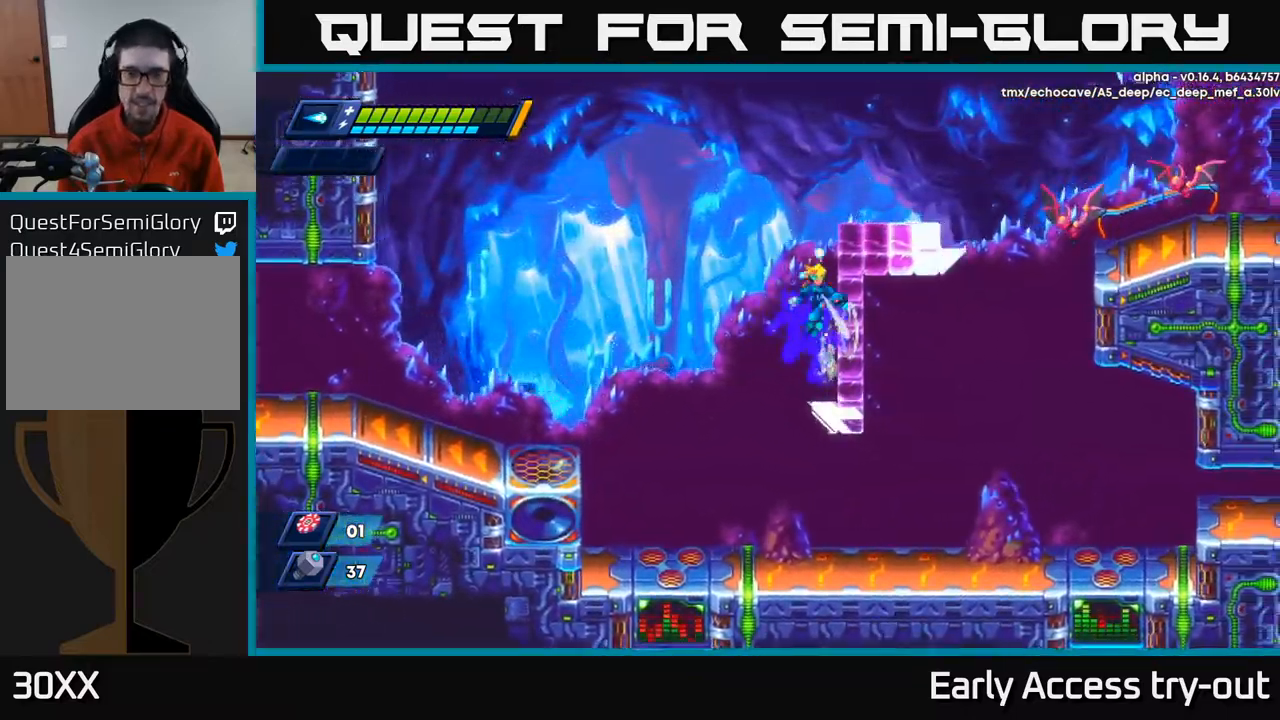
{"buttons": ["DPAD_RIGHT"], "left_stick": "center", "right_stick": "center", "events": [[134, "A", "up"], [217, "A", "down"], [384, "A", "up"], [417, "R2", "up"]]}
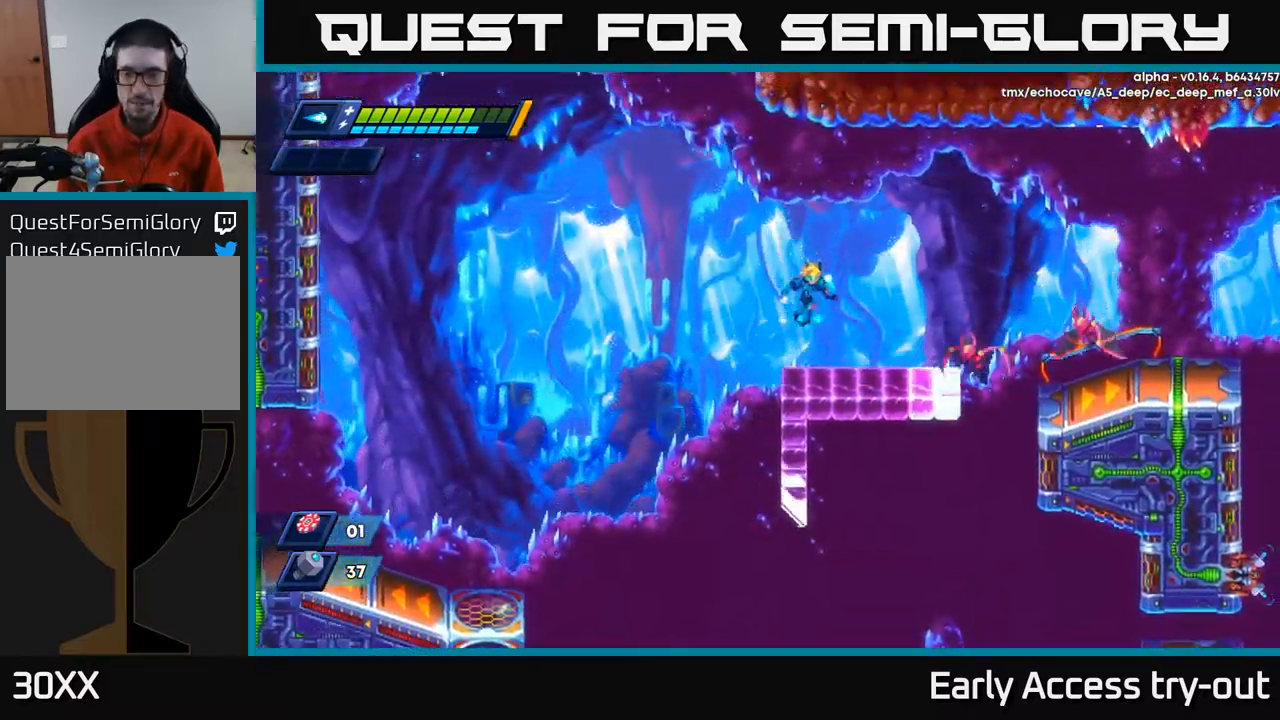
{"buttons": ["DPAD_RIGHT"], "left_stick": "center", "right_stick": "center", "events": [[117, "X", "down"], [150, "DPAD_RIGHT", "up"], [184, "X", "up"], [250, "X", "down"], [317, "X", "up"], [384, "DPAD_RIGHT", "down"], [384, "X", "down"], [450, "X", "up"]]}
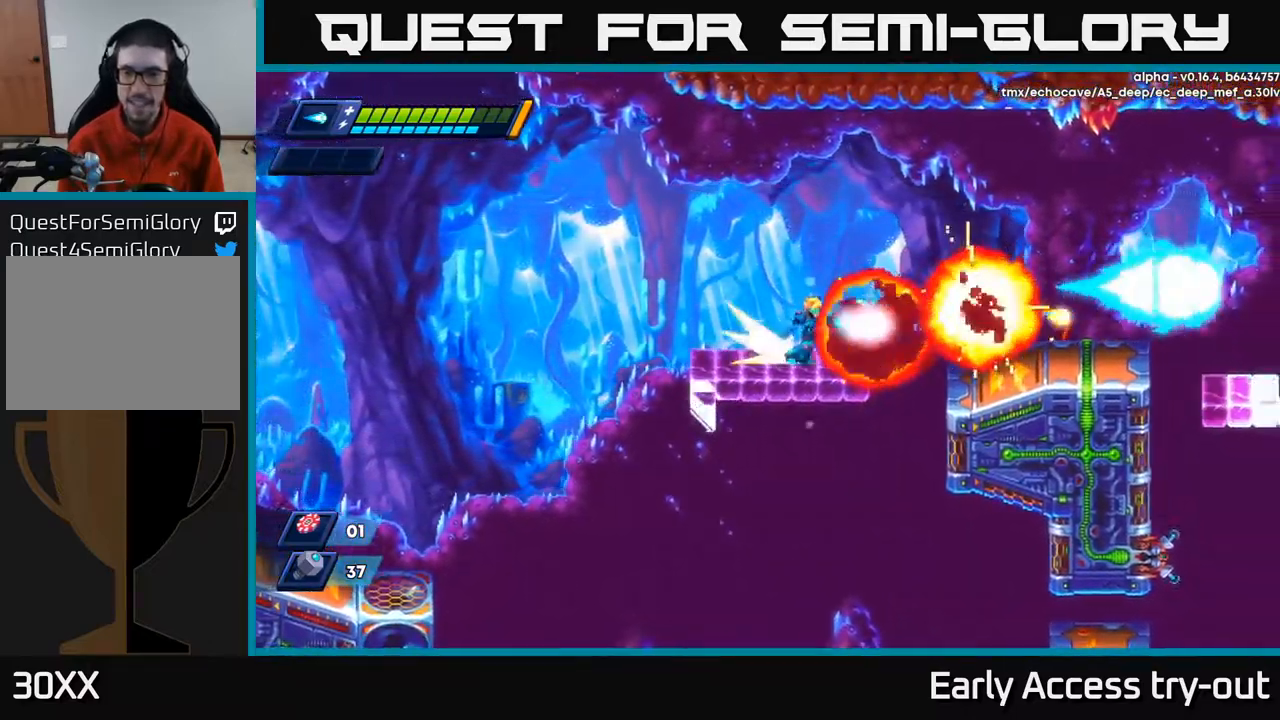
{"buttons": ["R2", "DPAD_RIGHT"], "left_stick": "center", "right_stick": "center", "events": [[17, "R2", "down"], [167, "A", "down"], [267, "A", "up"]]}
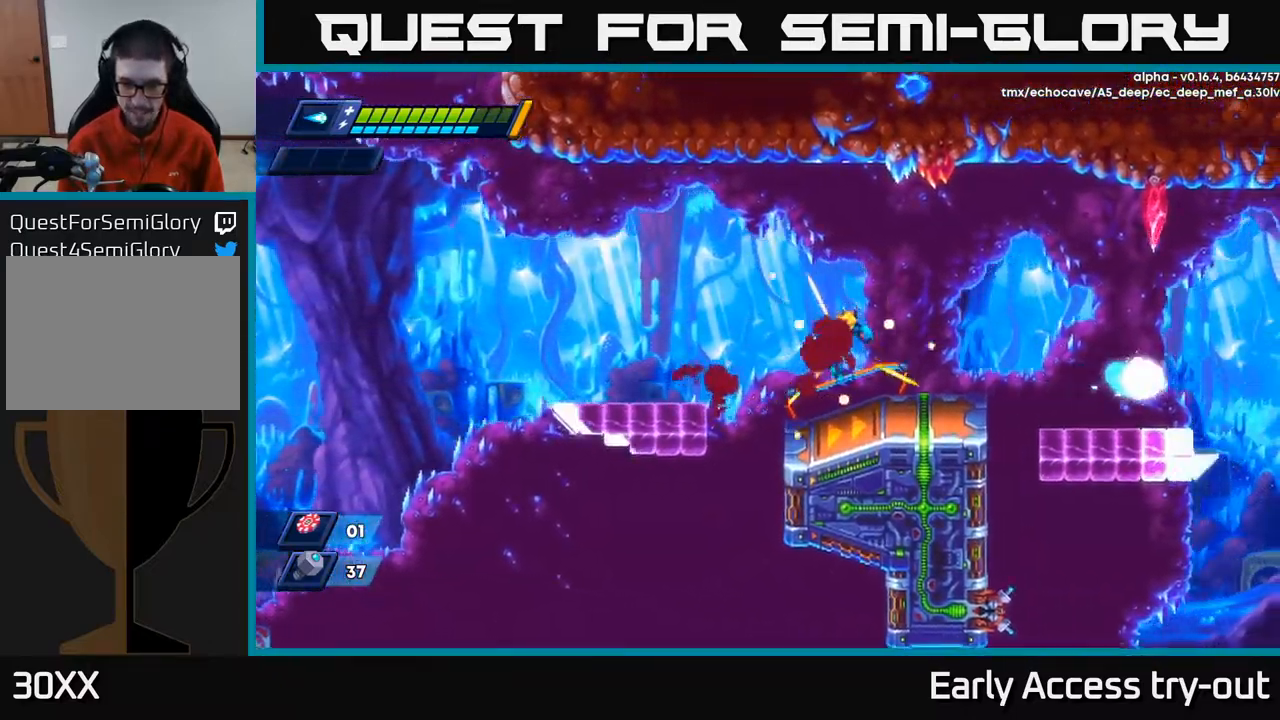
{"buttons": ["R2", "DPAD_RIGHT"], "left_stick": "center", "right_stick": "center", "events": [[234, "A", "down"], [384, "A", "up"]]}
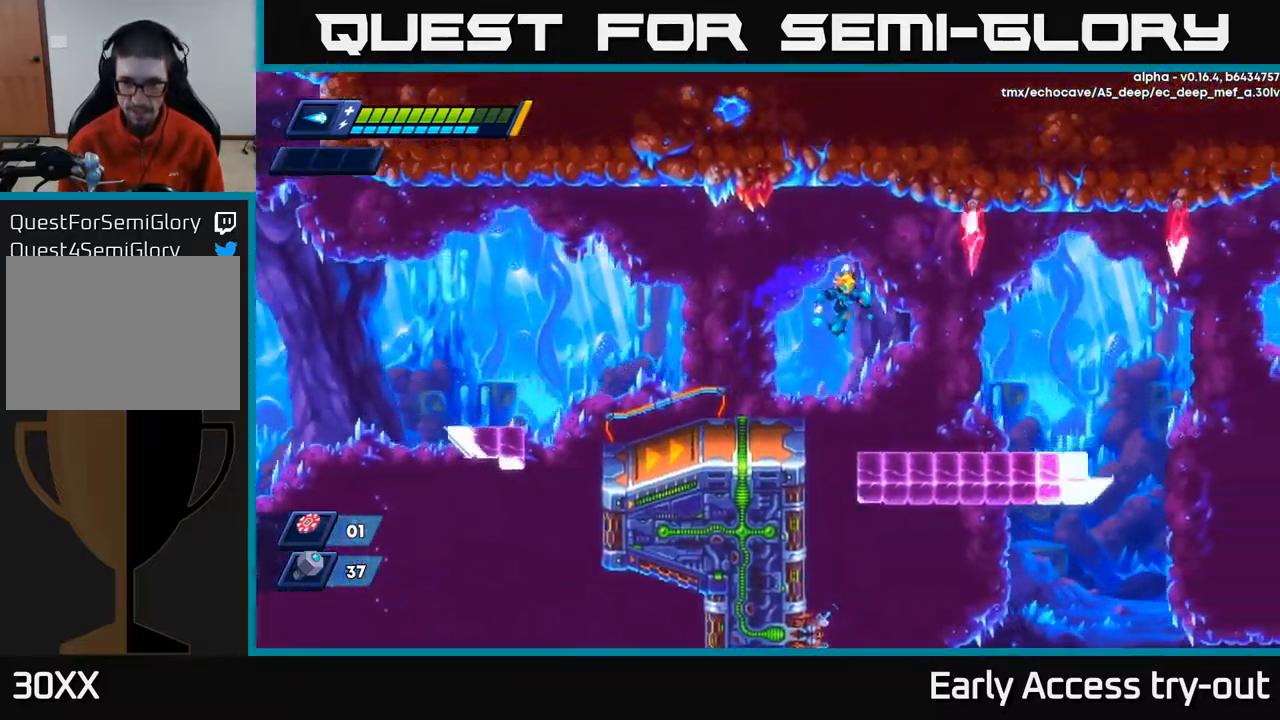
{"buttons": ["DPAD_RIGHT"], "left_stick": "center", "right_stick": "center", "events": [[400, "R2", "up"]]}
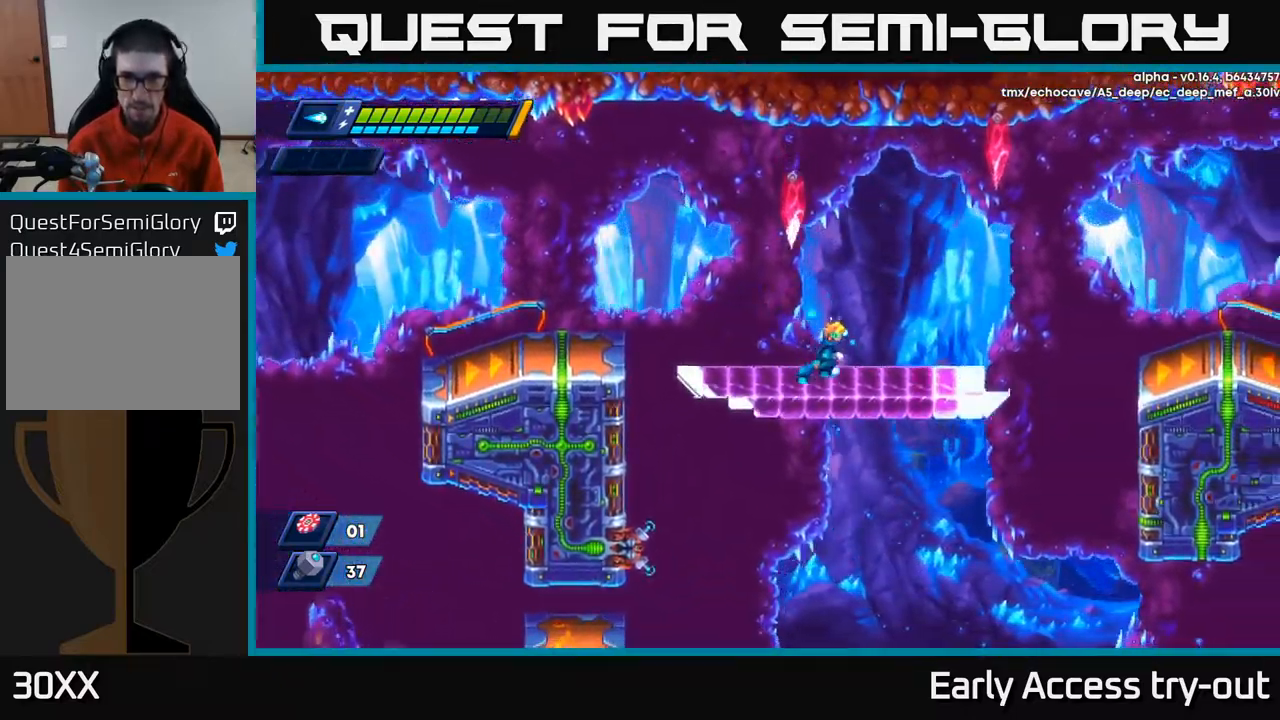
{"buttons": ["R2", "DPAD_RIGHT"], "left_stick": "center", "right_stick": "center", "events": [[117, "R2", "down"], [217, "R2", "up"], [334, "R2", "down"]]}
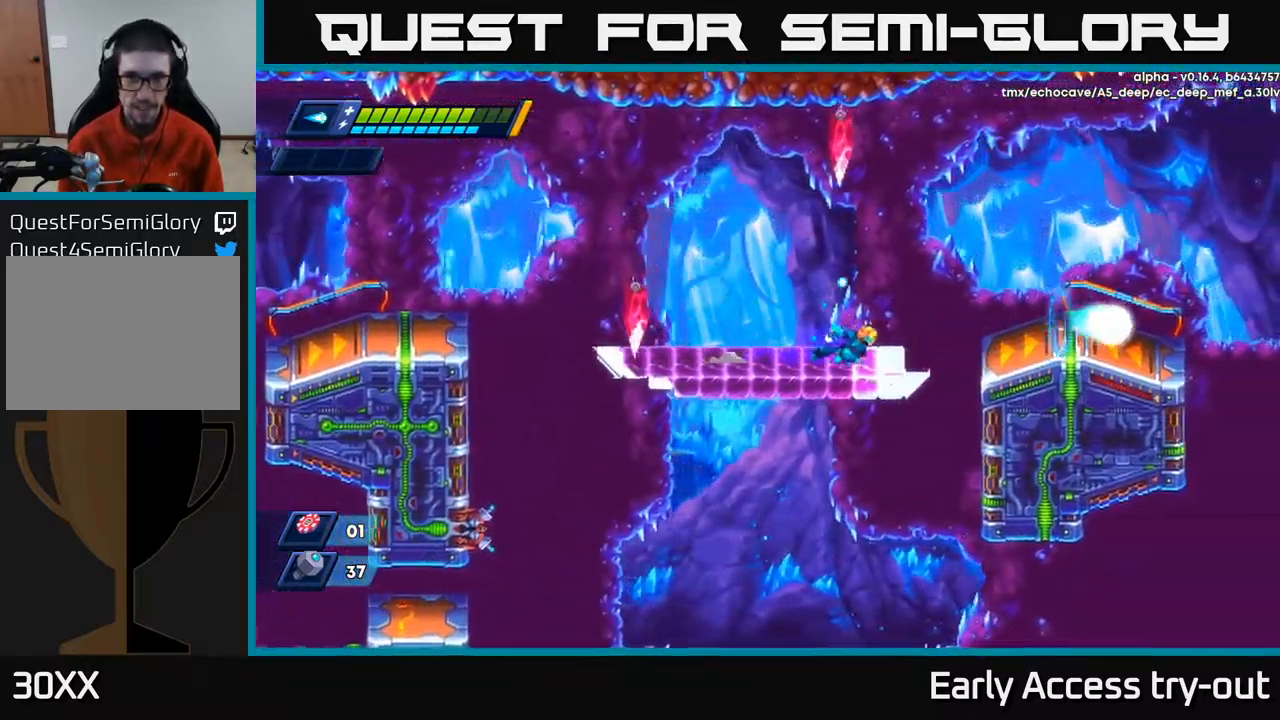
{"buttons": ["R2", "DPAD_RIGHT"], "left_stick": "center", "right_stick": "center", "events": [[67, "A", "down"], [268, "A", "up"]]}
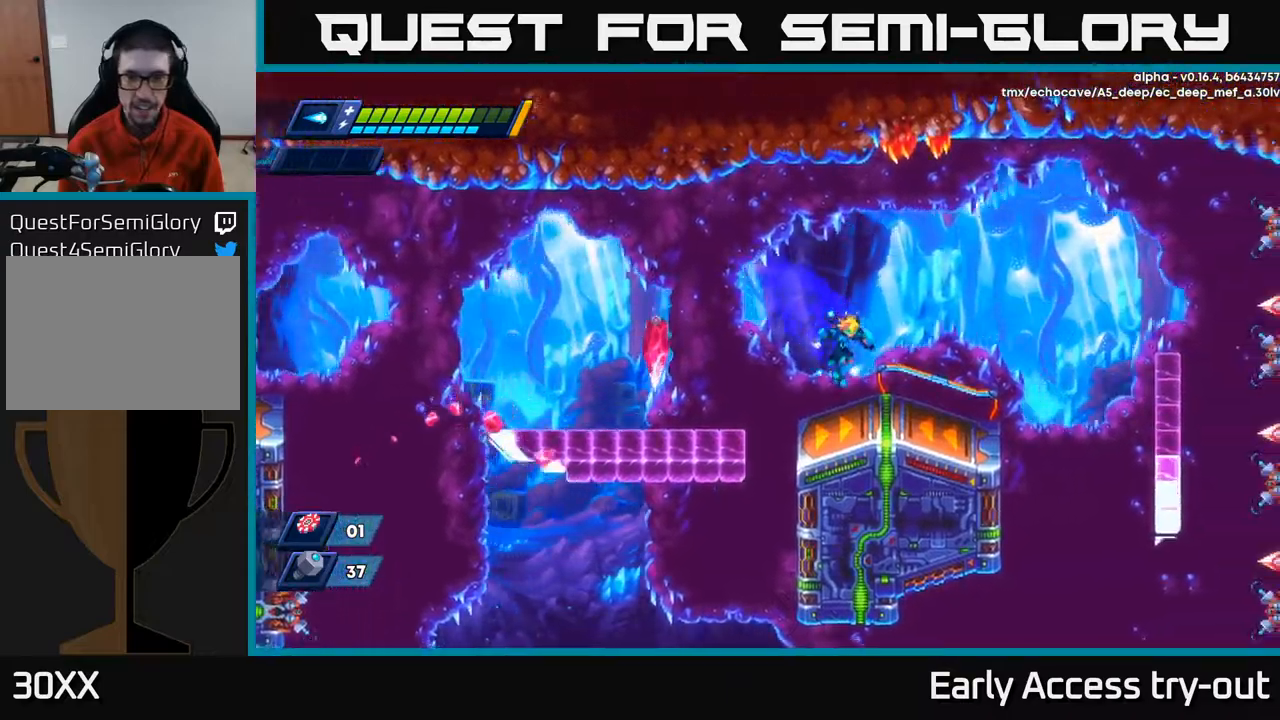
{"buttons": ["A", "R2", "DPAD_RIGHT"], "left_stick": "center", "right_stick": "center", "events": [[67, "R2", "up"], [184, "R2", "down"], [434, "A", "down"]]}
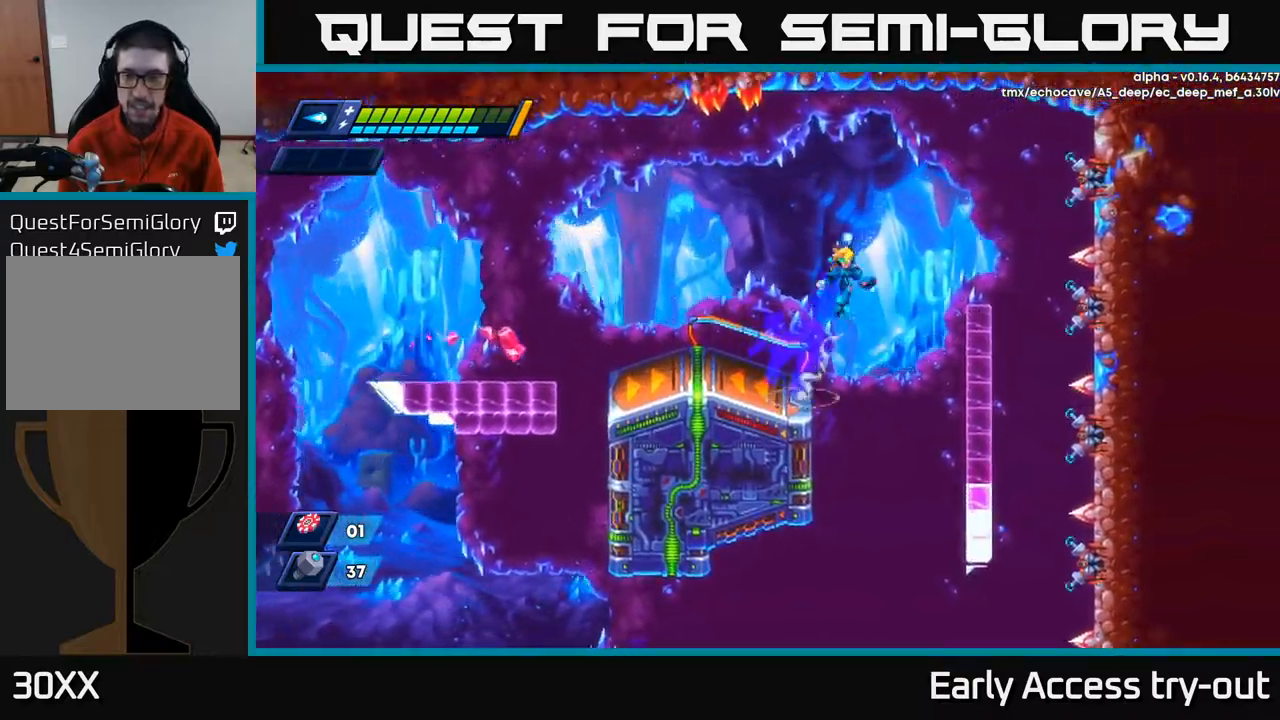
{"buttons": [], "left_stick": "center", "right_stick": "center", "events": [[117, "A", "up"], [150, "R2", "up"], [234, "DPAD_RIGHT", "up"]]}
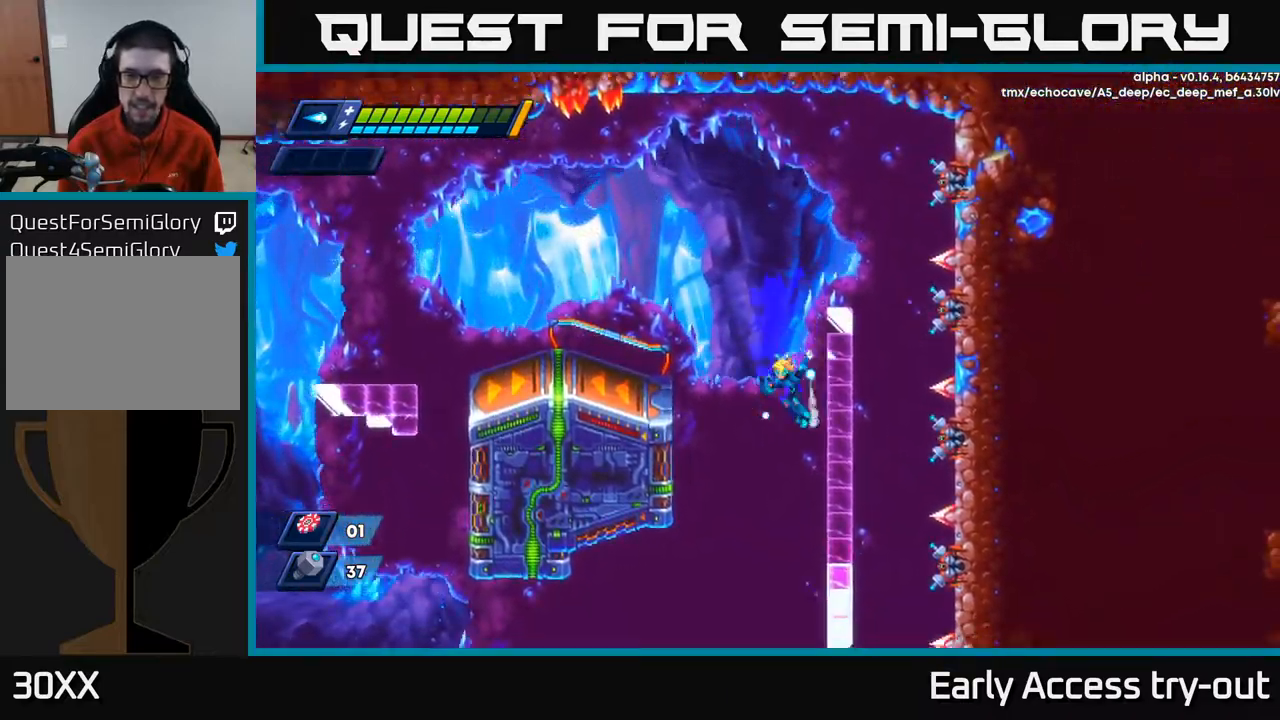
{"buttons": [], "left_stick": "center", "right_stick": "center", "events": [[34, "DPAD_RIGHT", "down"], [184, "DPAD_RIGHT", "up"]]}
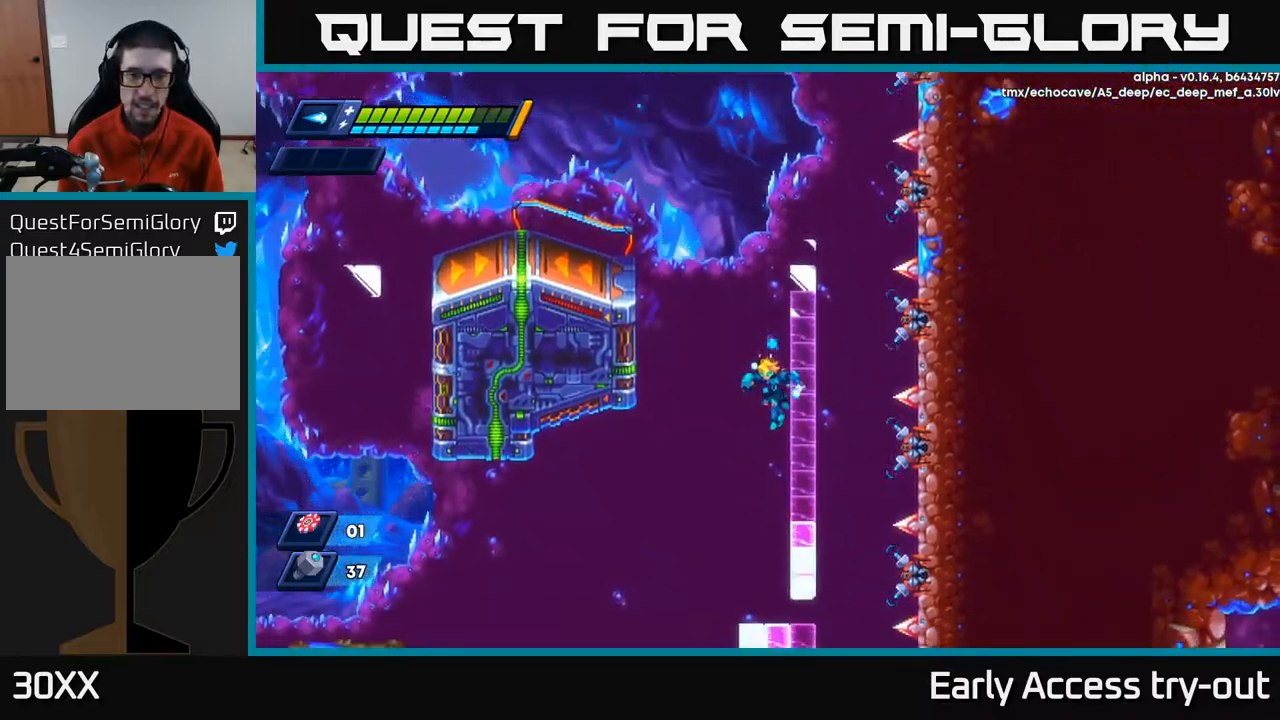
{"buttons": ["DPAD_LEFT"], "left_stick": "center", "right_stick": "center", "events": [[267, "DPAD_RIGHT", "down"], [367, "DPAD_RIGHT", "up"], [484, "DPAD_LEFT", "down"]]}
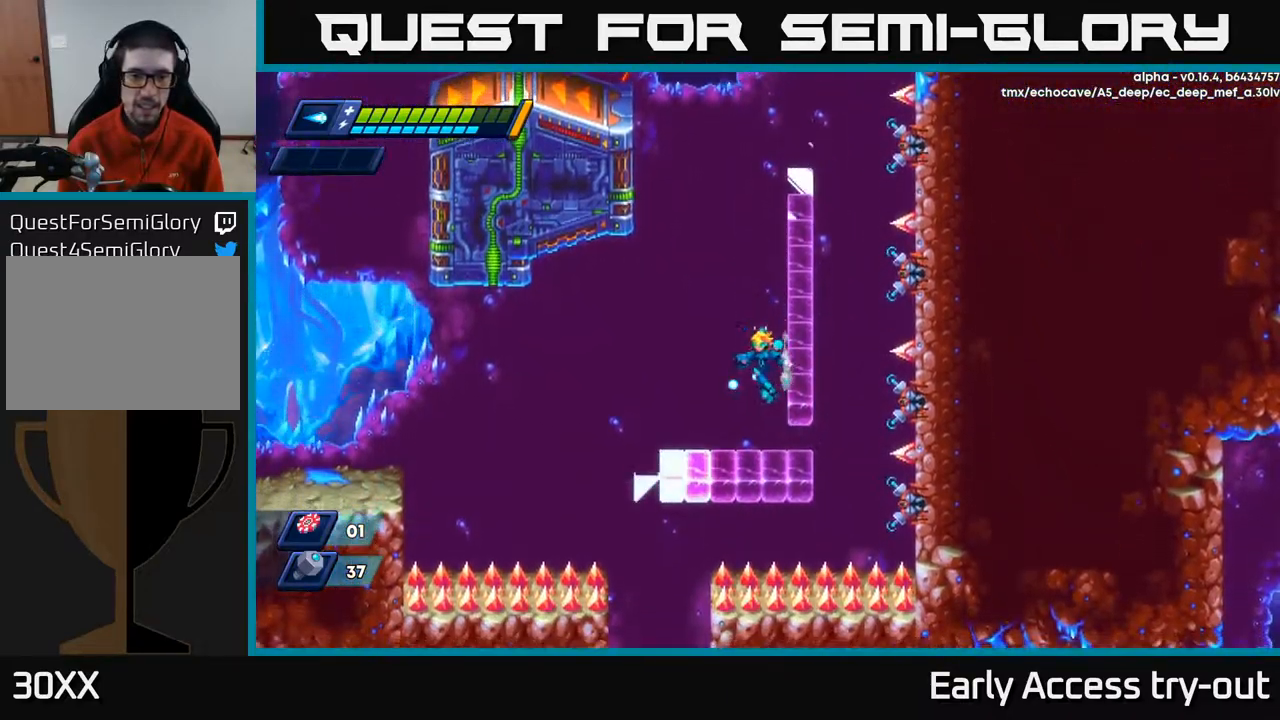
{"buttons": ["DPAD_LEFT"], "left_stick": "center", "right_stick": "center", "events": [[167, "DPAD_LEFT", "up"], [417, "DPAD_LEFT", "down"]]}
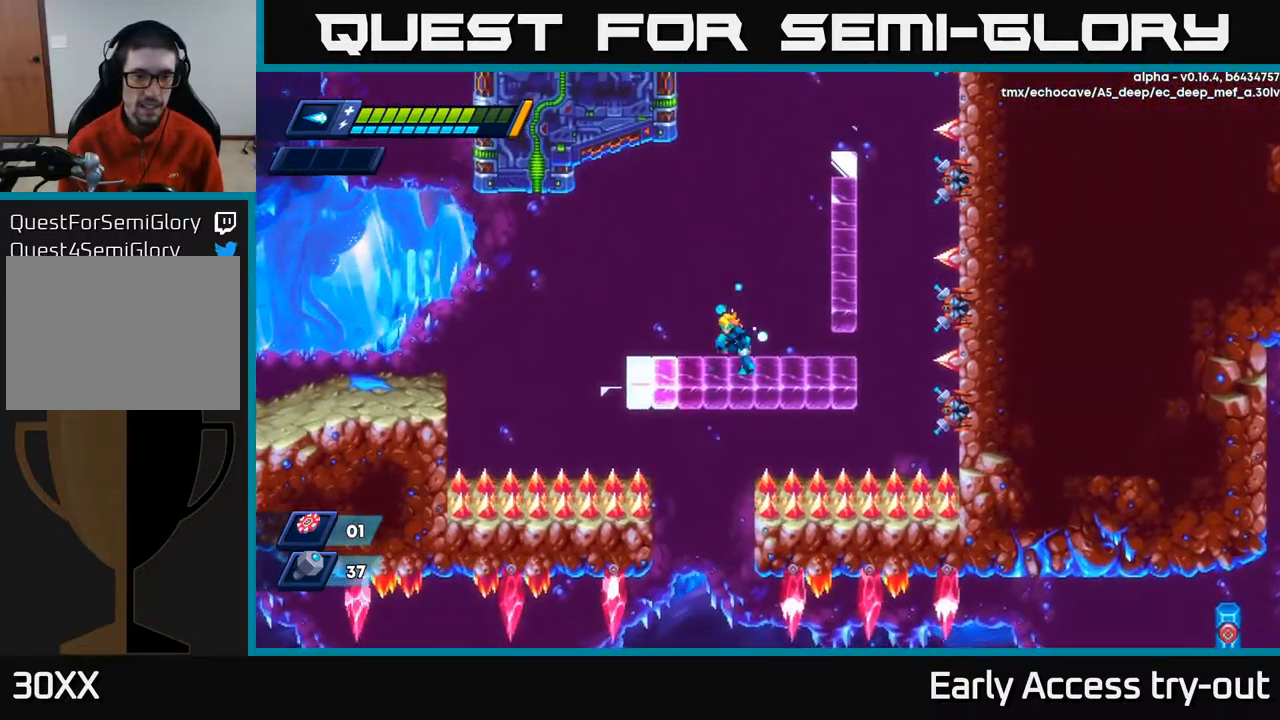
{"buttons": [], "left_stick": "center", "right_stick": "center", "events": [[134, "DPAD_LEFT", "up"]]}
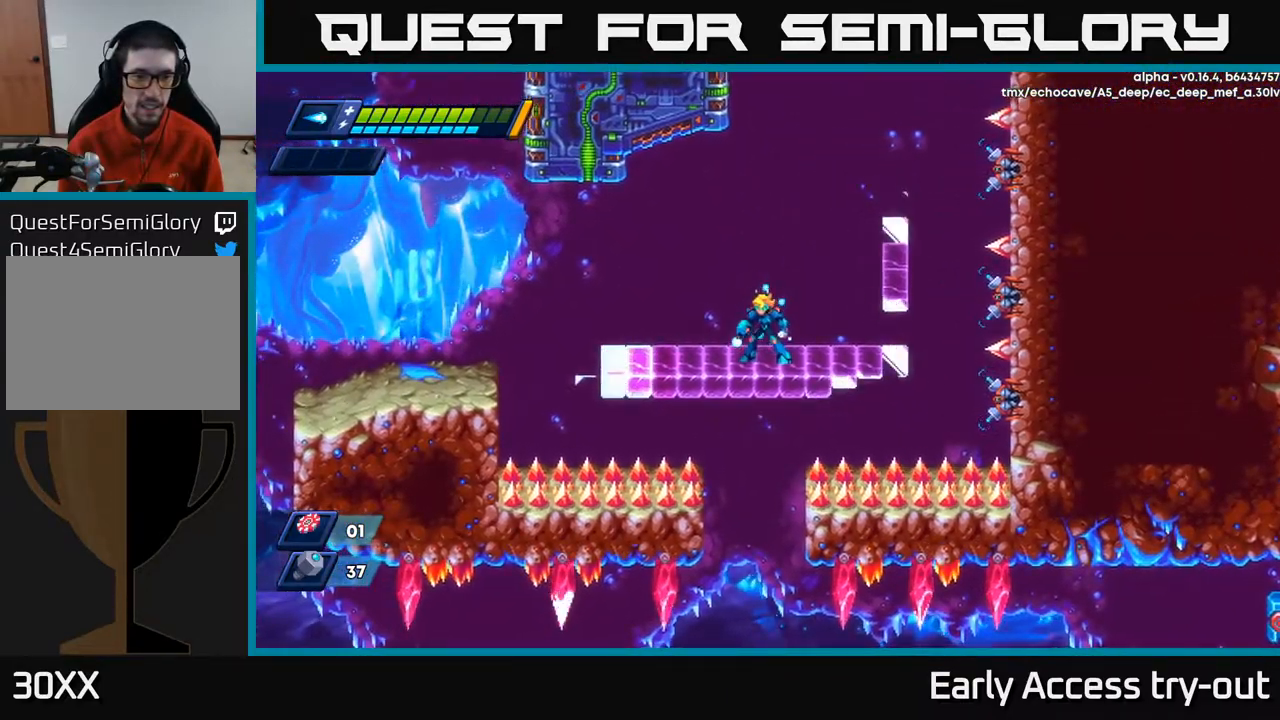
{"buttons": [], "left_stick": "center", "right_stick": "center", "events": [[217, "DPAD_LEFT", "down"], [334, "DPAD_LEFT", "up"]]}
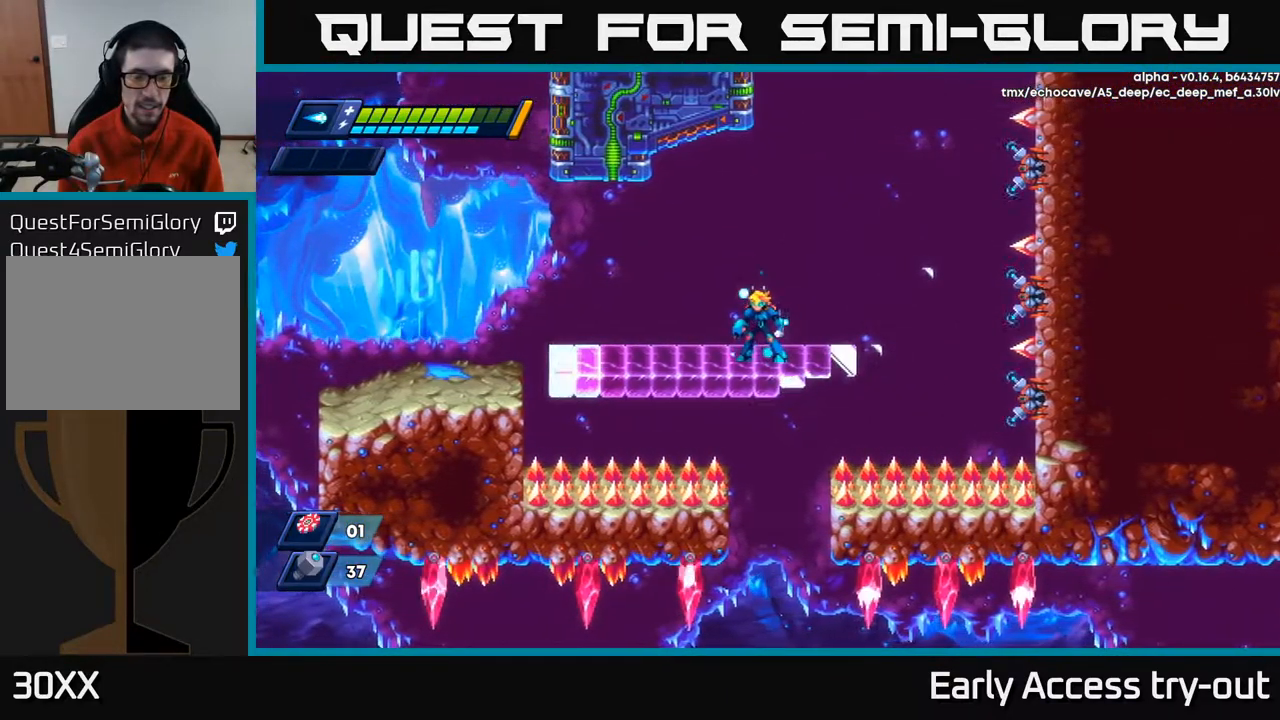
{"buttons": [], "left_stick": "center", "right_stick": "center", "events": []}
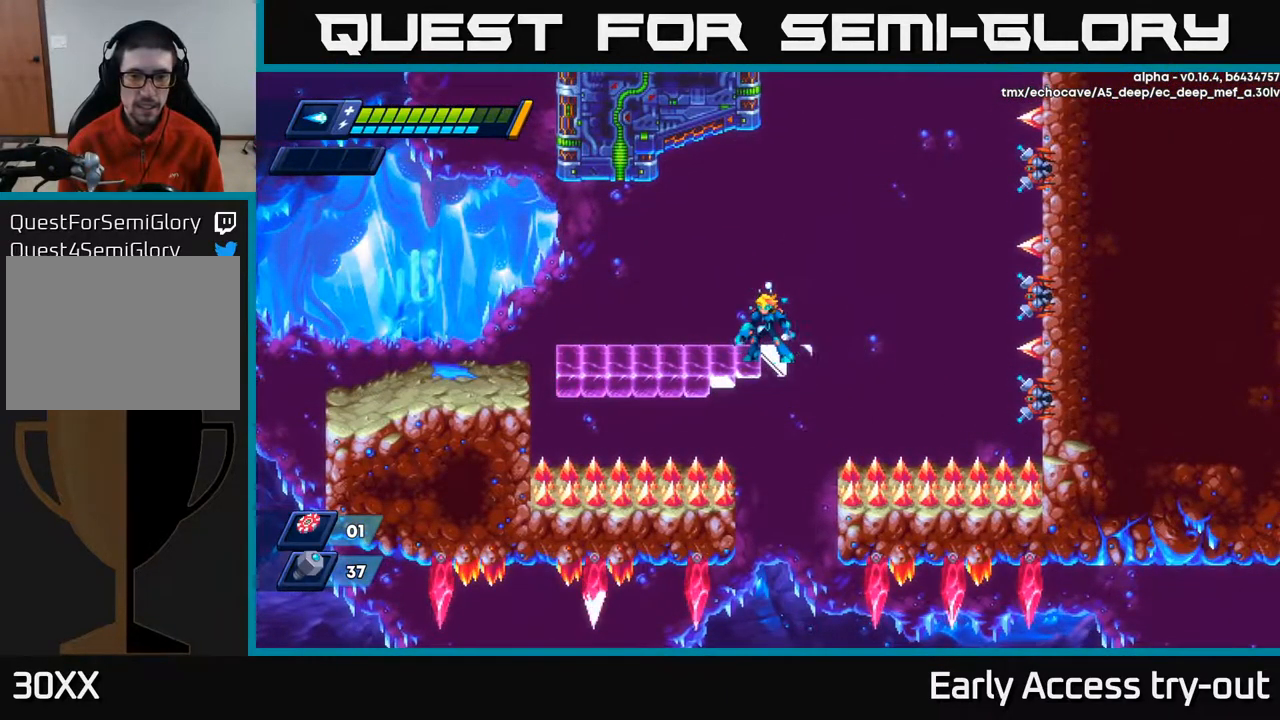
{"buttons": [], "left_stick": "center", "right_stick": "center", "events": []}
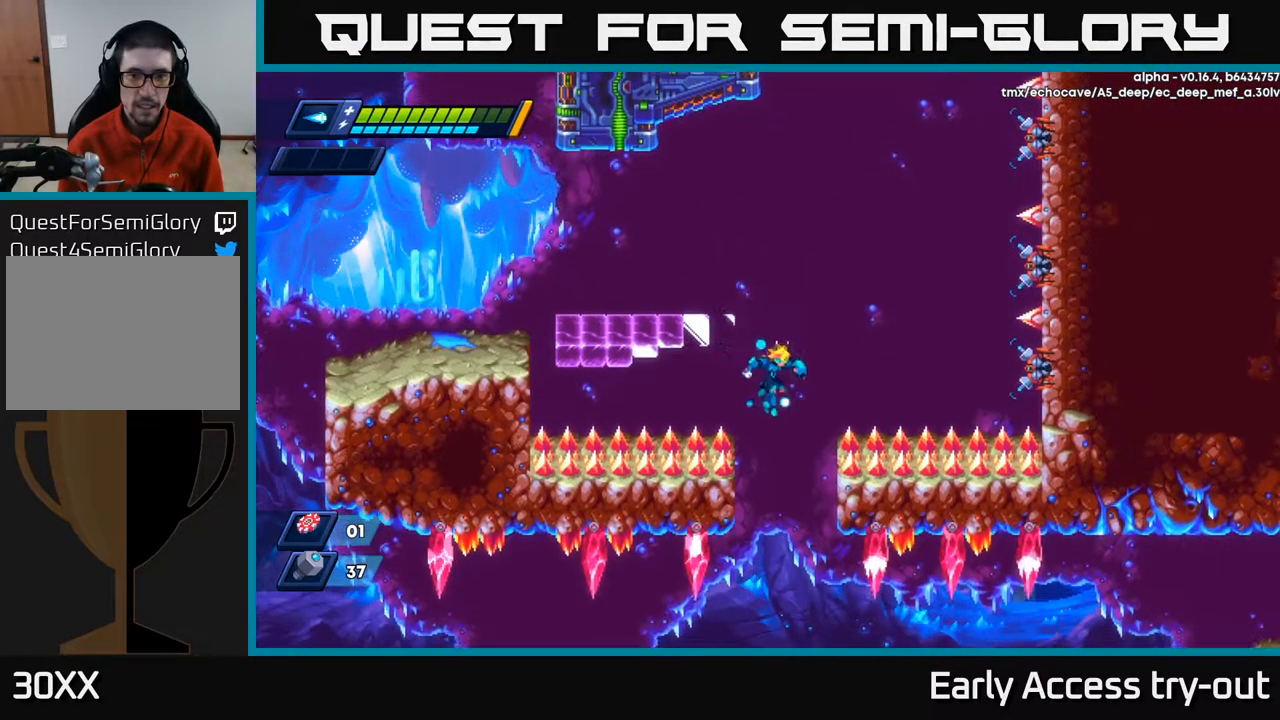
{"buttons": ["DPAD_RIGHT"], "left_stick": "center", "right_stick": "center", "events": [[17, "DPAD_RIGHT", "down"]]}
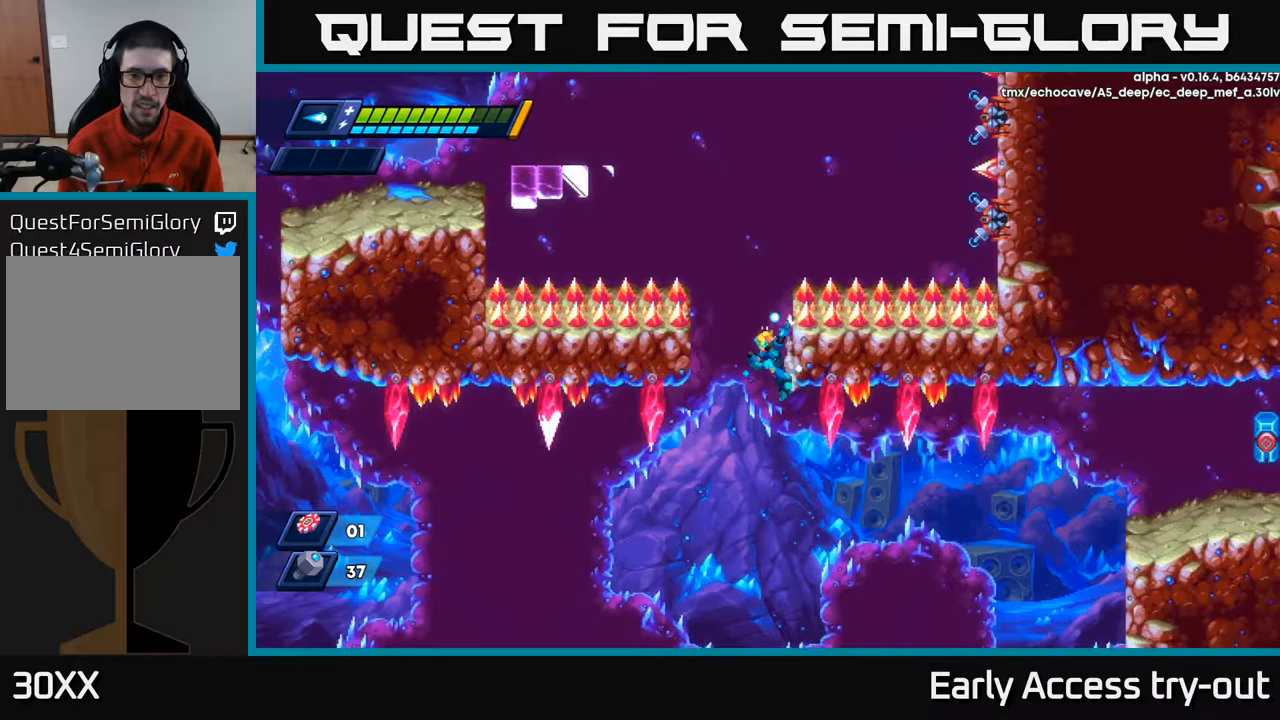
{"buttons": ["DPAD_LEFT"], "left_stick": "center", "right_stick": "center", "events": [[233, "DPAD_RIGHT", "up"], [400, "DPAD_LEFT", "down"]]}
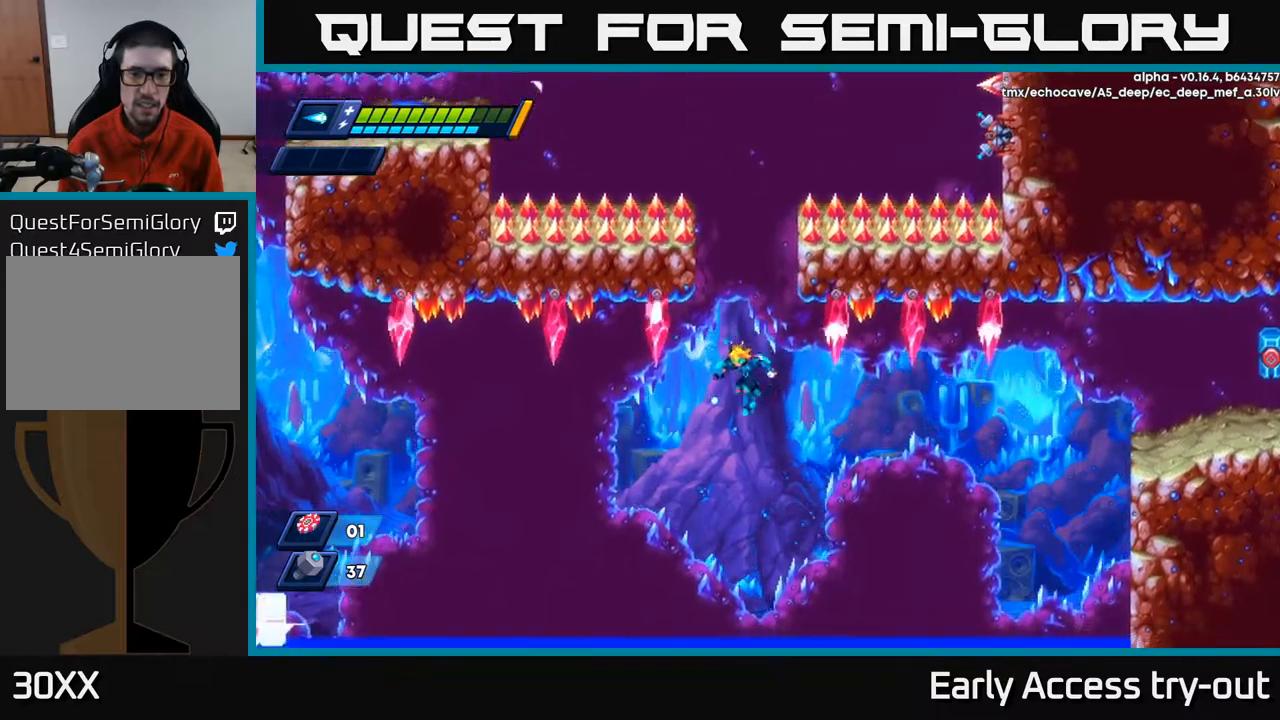
{"buttons": ["A", "R2", "DPAD_RIGHT"], "left_stick": "center", "right_stick": "center", "events": [[150, "DPAD_LEFT", "up"], [417, "DPAD_RIGHT", "down"], [483, "A", "down"], [483, "R2", "down"]]}
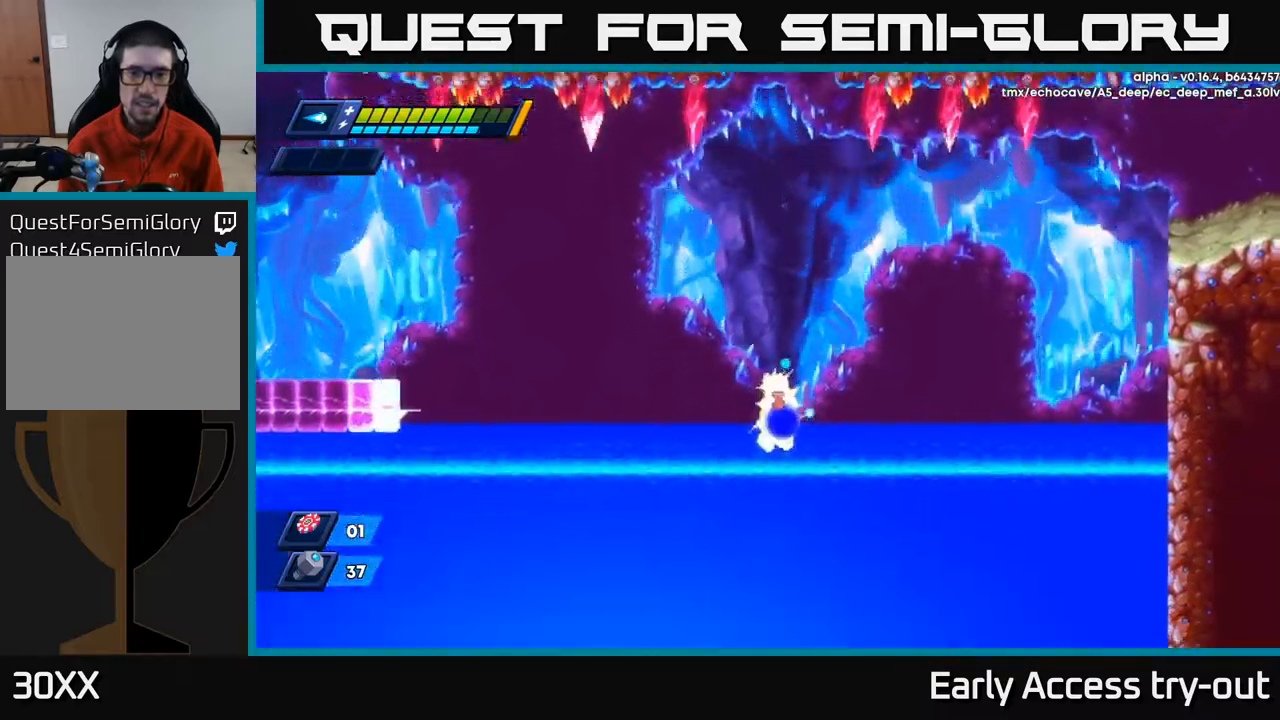
{"buttons": [], "left_stick": "center", "right_stick": "center", "events": [[200, "A", "up"], [200, "DPAD_RIGHT", "up"], [200, "R2", "up"]]}
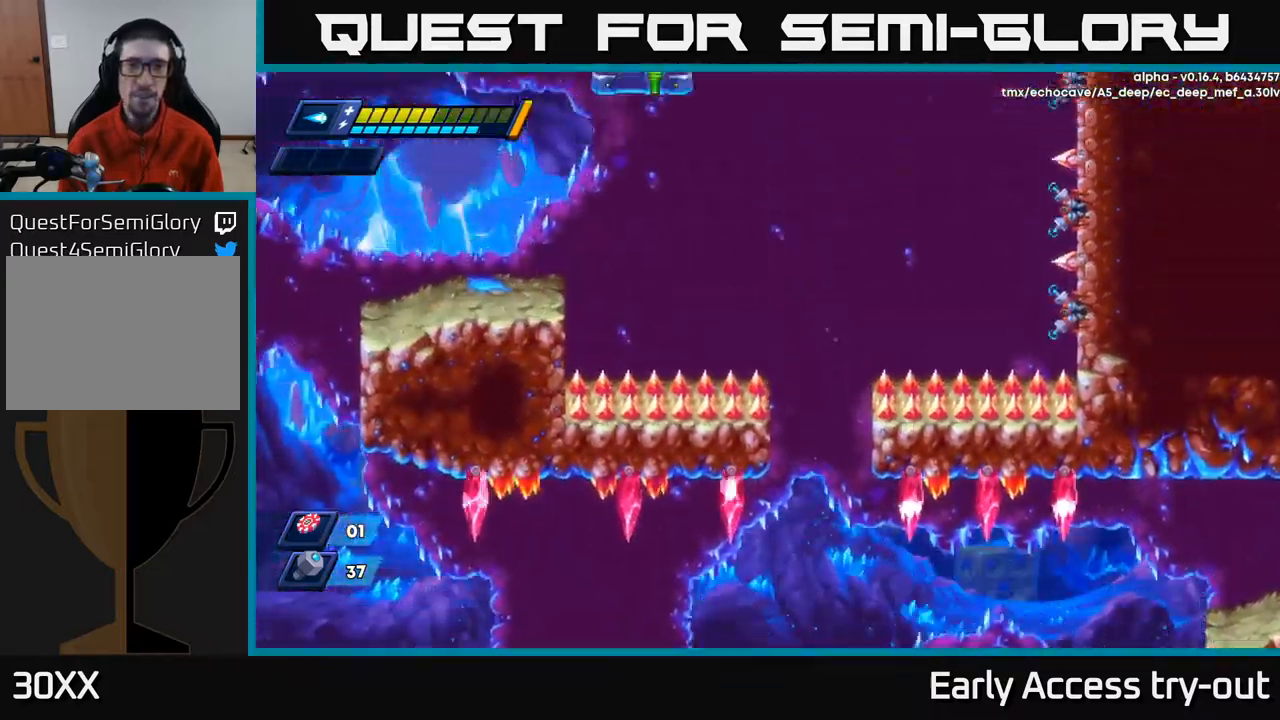
{"buttons": [], "left_stick": "center", "right_stick": "center", "events": []}
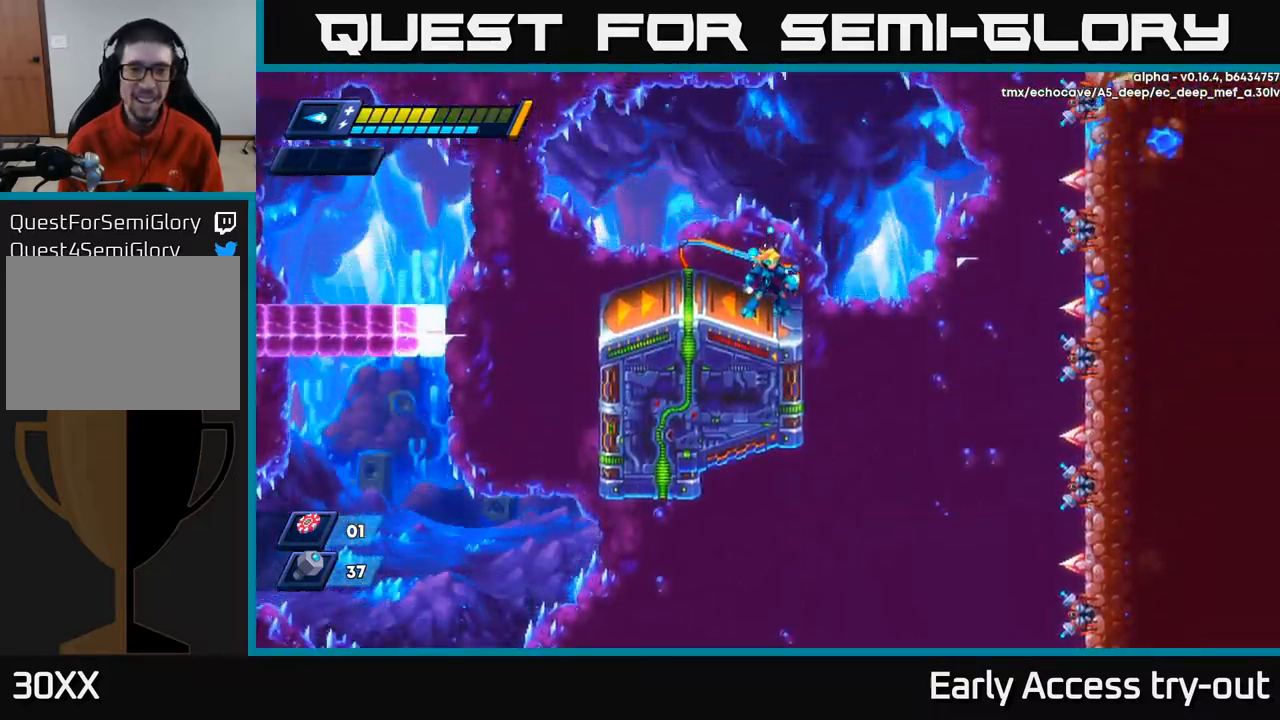
{"buttons": ["DPAD_LEFT"], "left_stick": "center", "right_stick": "center", "events": [[200, "DPAD_LEFT", "down"], [350, "A", "down"], [467, "A", "up"]]}
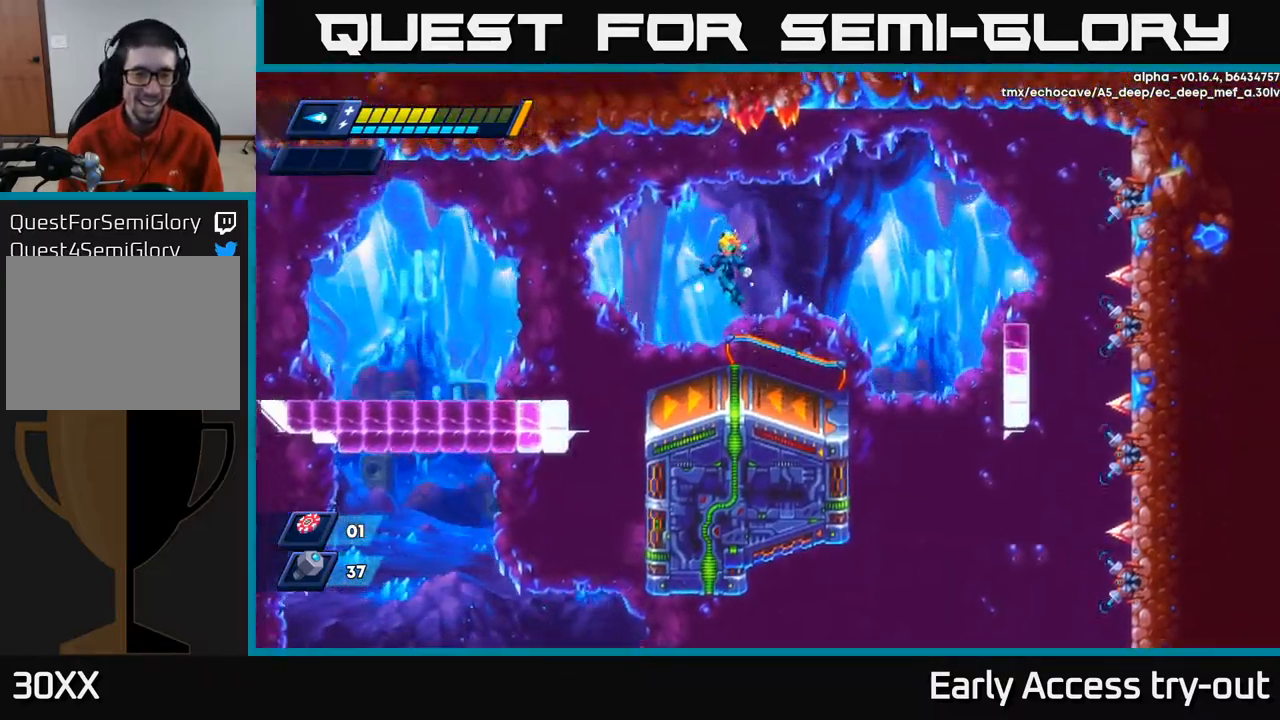
{"buttons": ["DPAD_LEFT"], "left_stick": "center", "right_stick": "center", "events": []}
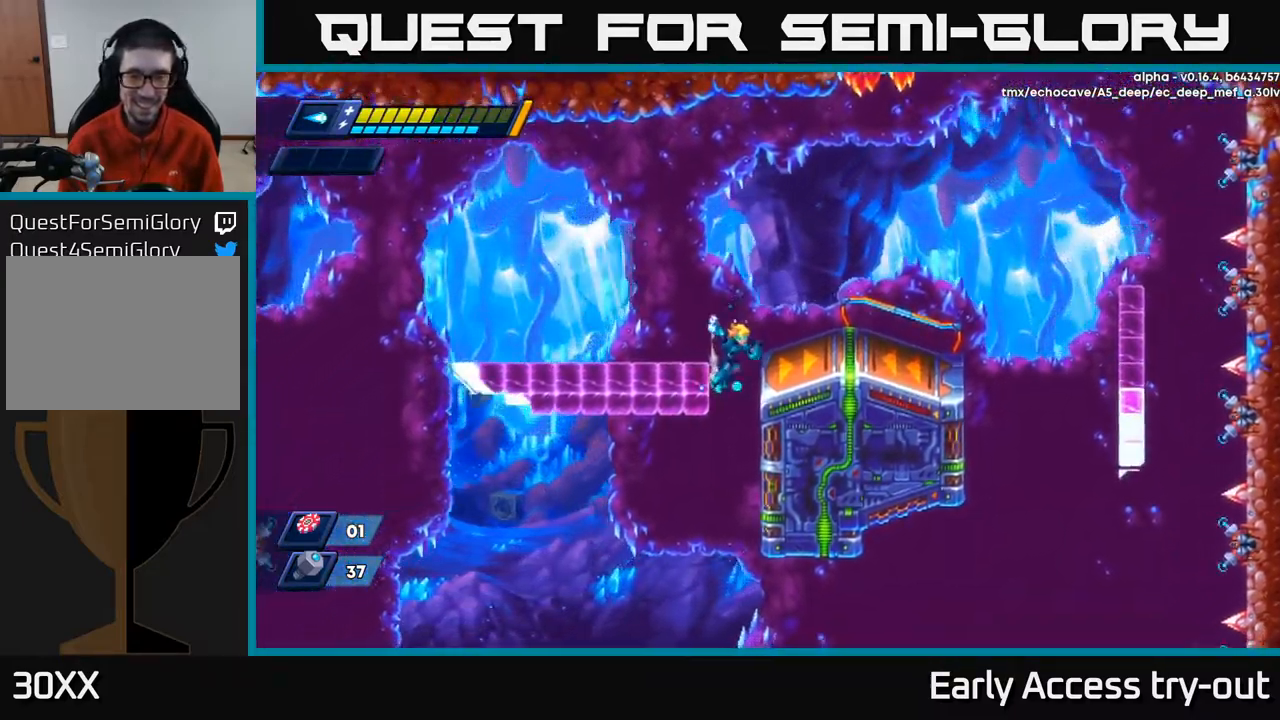
{"buttons": [], "left_stick": "center", "right_stick": "center", "events": [[33, "DPAD_LEFT", "up"]]}